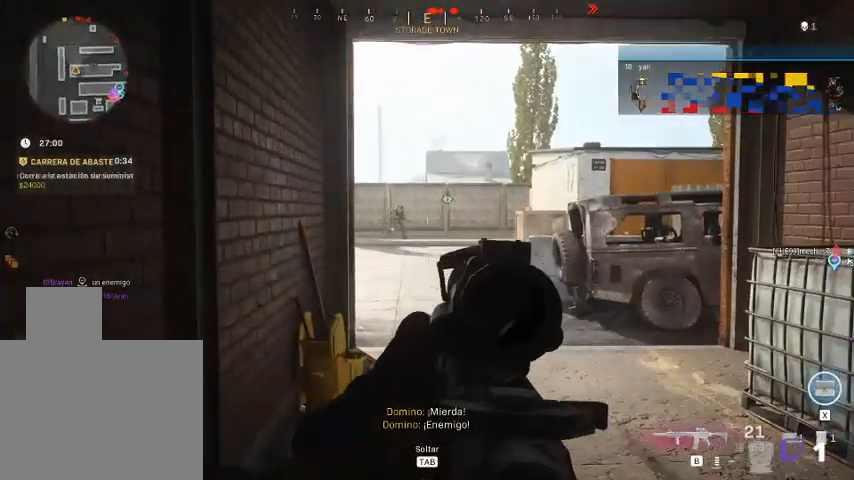
Gameplay with keyboard and mouse; each line is a JSON object with the keys and mouse buttons held at the frame after it. "events" lists presses ("down") and releases ("up") of "1", "2", "3", "4", "5", "a", "alt", "c", "ctrl", "d", "e", "f", "q", "r", "s", "shift", "space", "tab", "v", "w", "x", "z", "mouse_left", "mouse_middle", "mouse_right", "mouse_wheel_up" and "mouse_wheel_down" between this image and that frame as [ms after this image, input, new state], when the widget could be followed in between. "mouse_left", "mouse_middle", "mouse_right", "mouse_wheel_up", "mouse_wheel_down" = the "left", "middle", "right", "wheel_up", "wheel_down" buttons of the "mouse" list. No other keys are recorded. Not read: mouse_move.
{"keys": ["a"], "mouse": ["left", "right"], "events": [[300, "d", "up"], [400, "a", "down"]]}
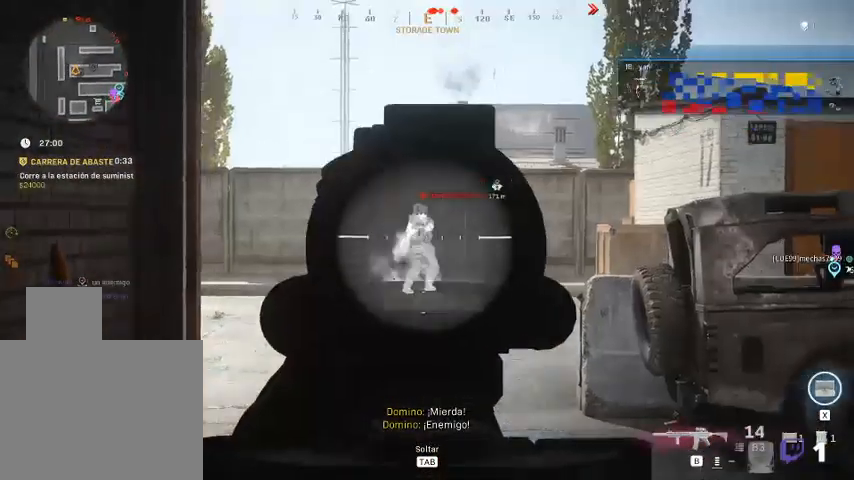
{"keys": ["a"], "mouse": ["left", "right"], "events": [[133, "a", "up"], [200, "d", "down"], [400, "a", "down"], [400, "d", "up"]]}
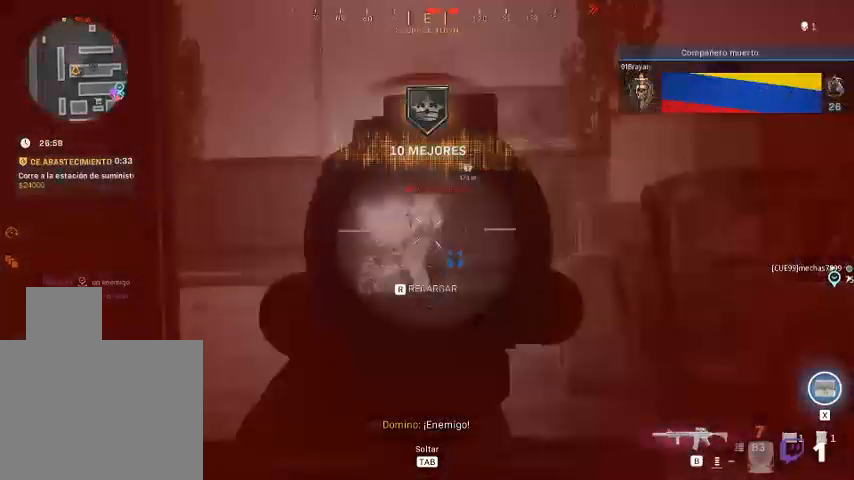
{"keys": ["d"], "mouse": ["right"], "events": [[233, "d", "down"], [300, "a", "up"], [467, "mouse_left", "up"]]}
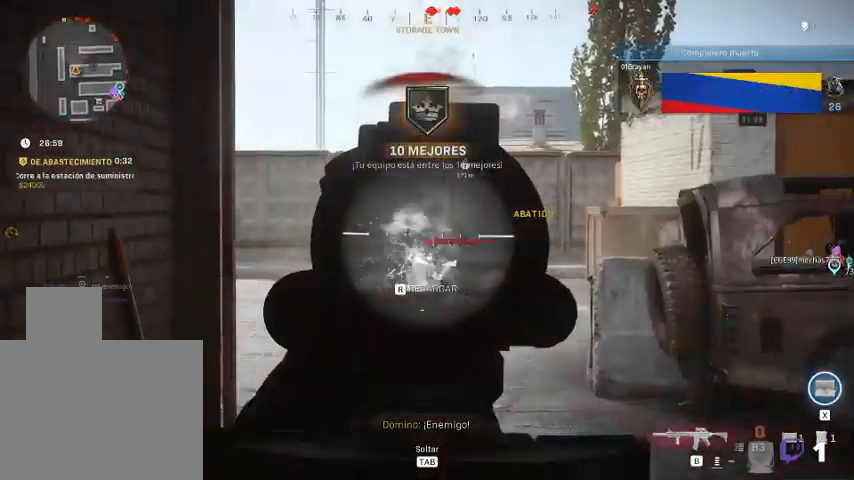
{"keys": [], "mouse": ["right"], "events": [[33, "a", "down"], [33, "mouse_right", "up"], [133, "d", "up"], [133, "mouse_right", "down"], [367, "a", "up"]]}
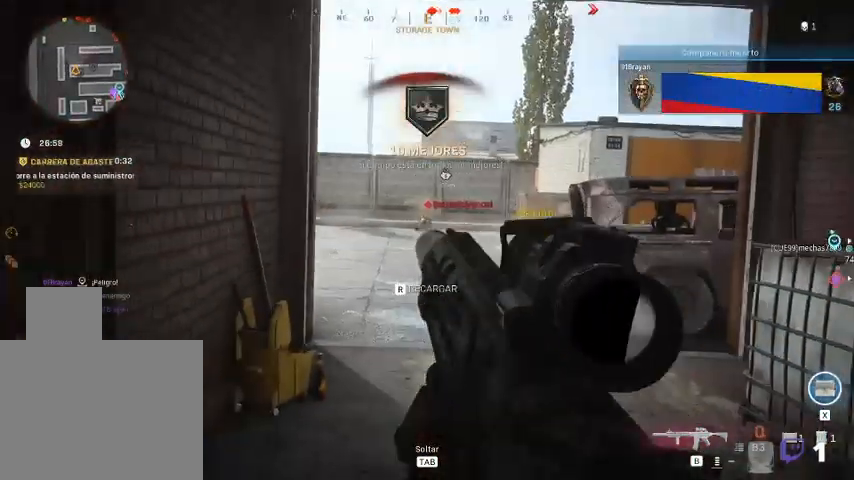
{"keys": [], "mouse": ["left", "right"], "events": [[467, "mouse_left", "down"]]}
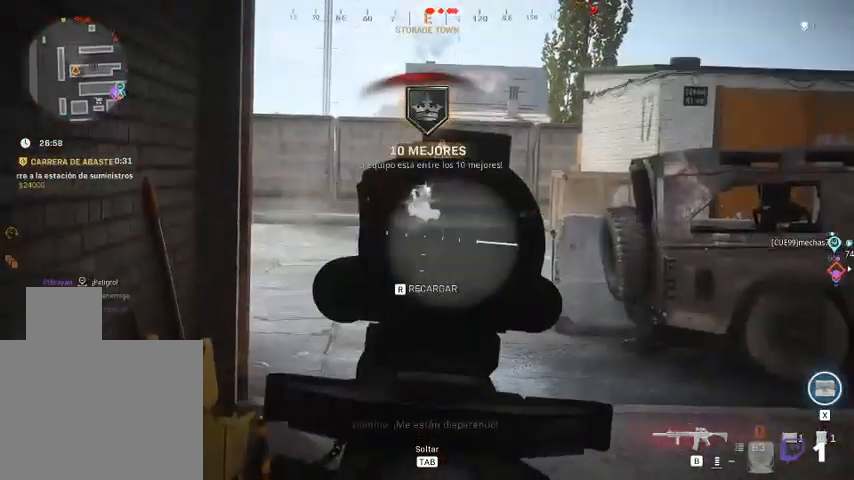
{"keys": [], "mouse": ["left", "right"], "events": []}
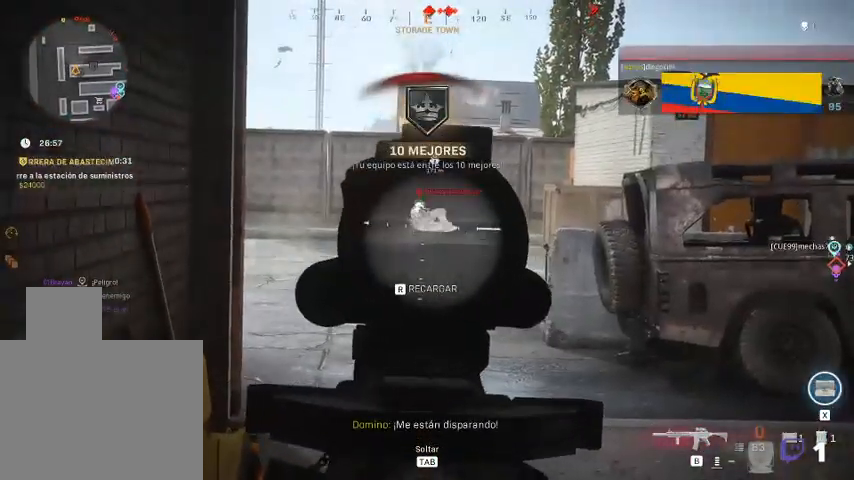
{"keys": ["w"], "mouse": ["right"], "events": [[167, "mouse_left", "up"], [233, "a", "down"], [300, "a", "up"], [433, "w", "down"]]}
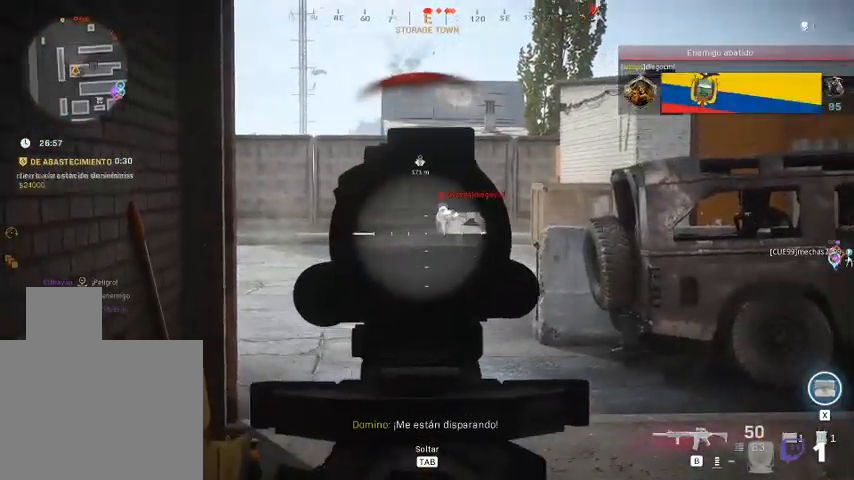
{"keys": ["a", "w"], "mouse": ["right"], "events": [[267, "a", "down"]]}
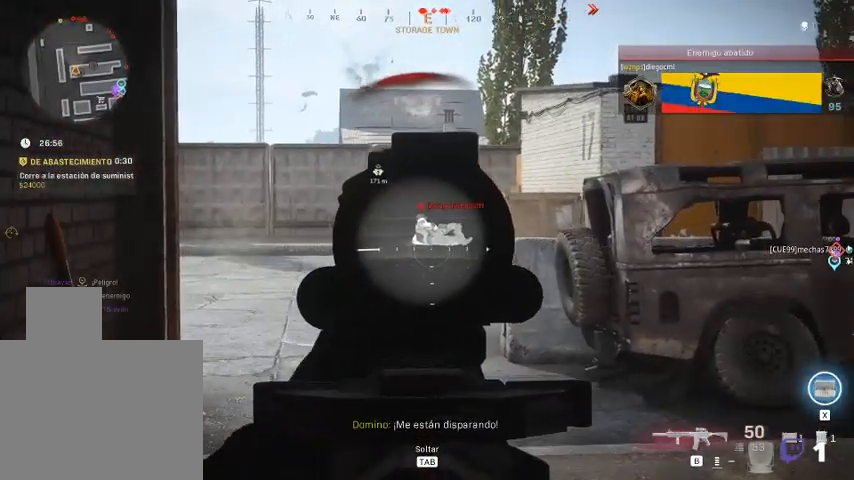
{"keys": [], "mouse": ["left", "right"], "events": [[67, "mouse_left", "down"], [67, "w", "up"], [367, "a", "up"]]}
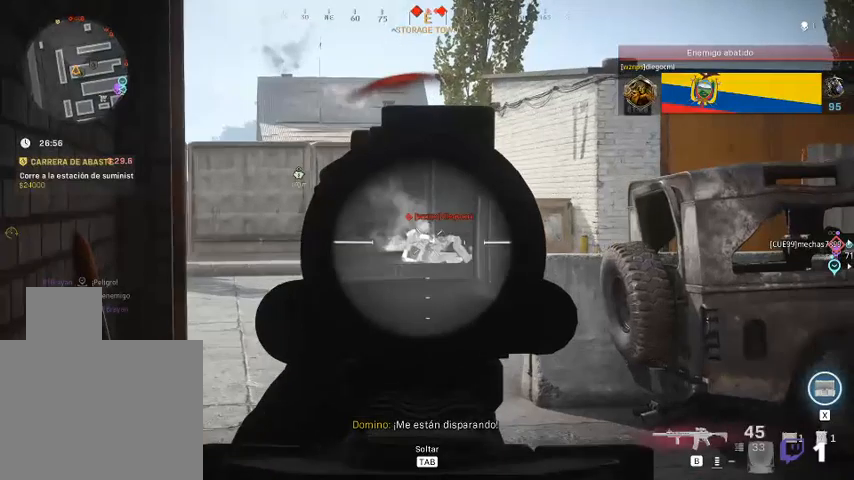
{"keys": [], "mouse": ["left", "right"], "events": []}
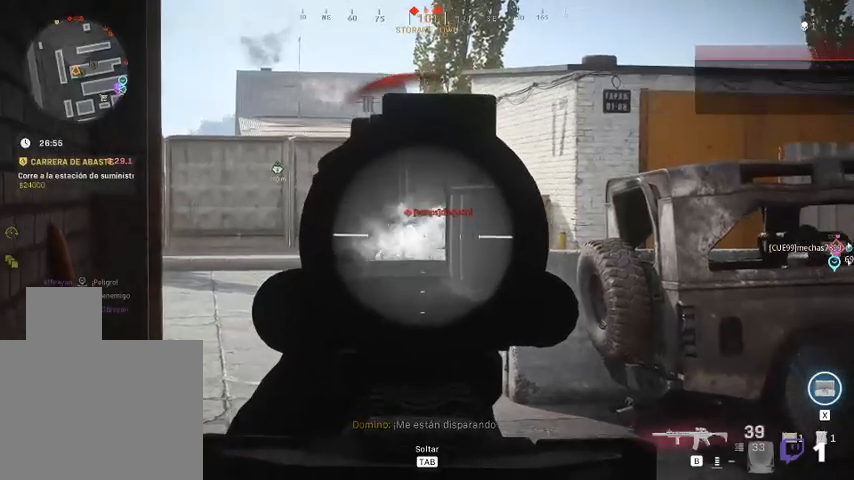
{"keys": [], "mouse": ["left", "right"], "events": []}
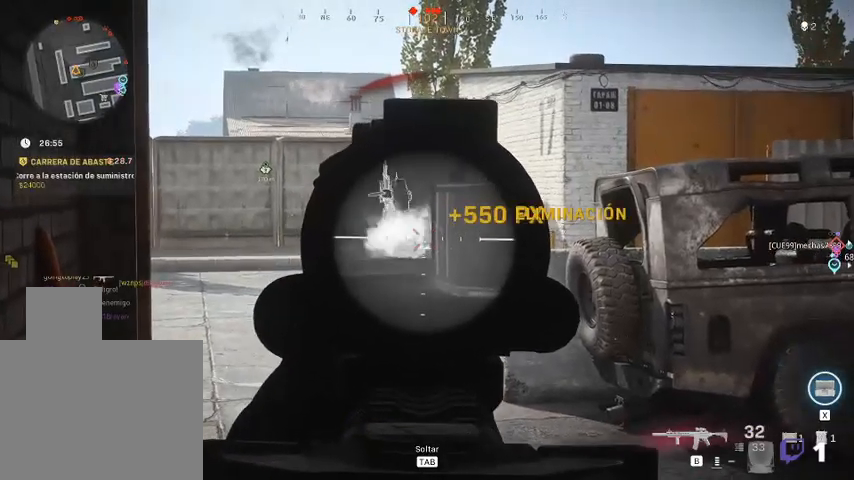
{"keys": ["d", "w"], "mouse": [], "events": [[267, "mouse_left", "up"], [267, "mouse_right", "up"], [267, "w", "down"], [433, "d", "down"]]}
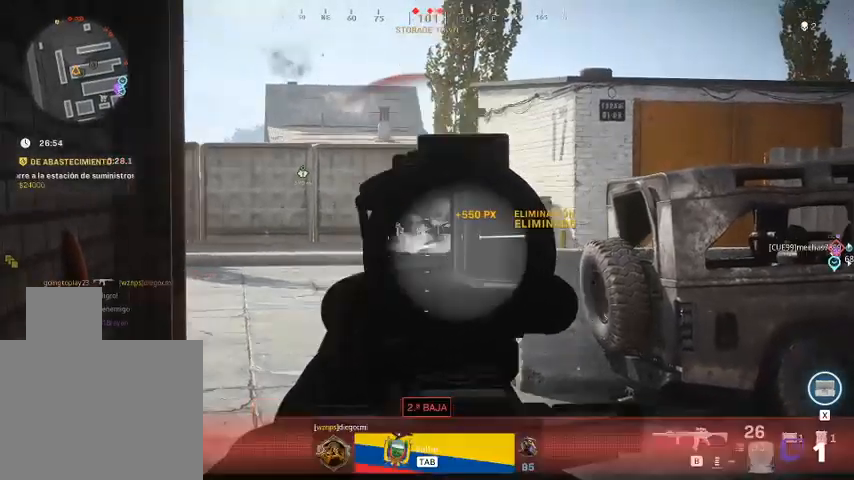
{"keys": ["d", "s"], "mouse": [], "events": [[233, "w", "up"], [267, "s", "down"]]}
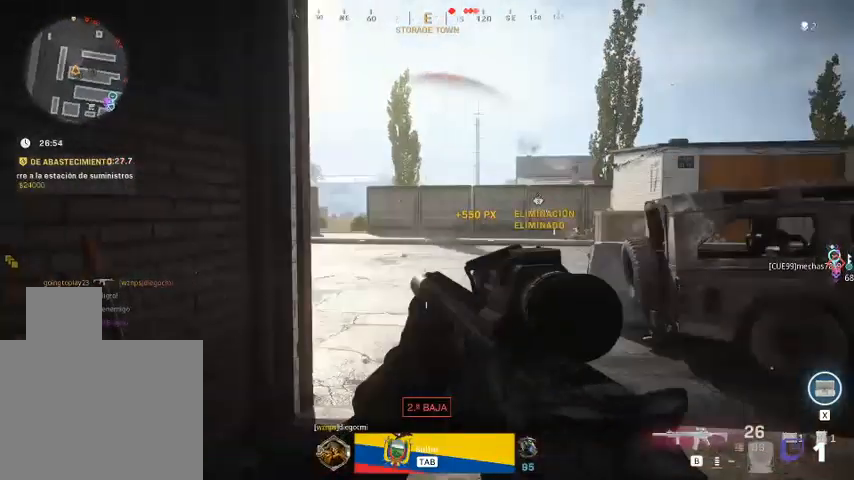
{"keys": ["a"], "mouse": [], "events": [[400, "a", "down"], [400, "d", "up"], [400, "s", "up"]]}
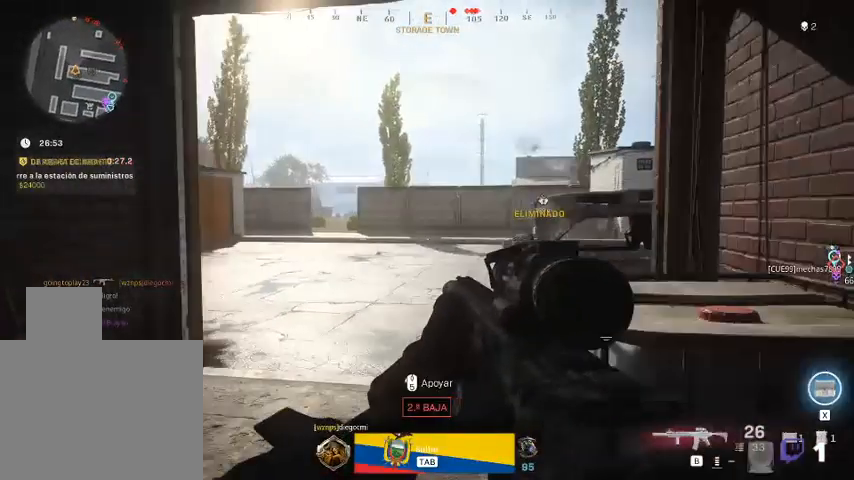
{"keys": ["a", "r", "w"], "mouse": [], "events": [[267, "w", "down"], [500, "r", "down"]]}
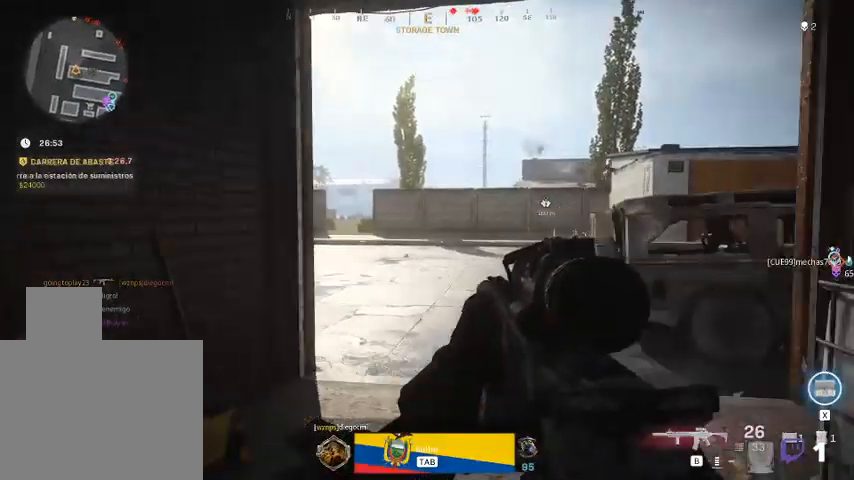
{"keys": ["s"], "mouse": [], "events": [[133, "r", "up"], [133, "w", "up"], [367, "a", "up"], [367, "s", "down"]]}
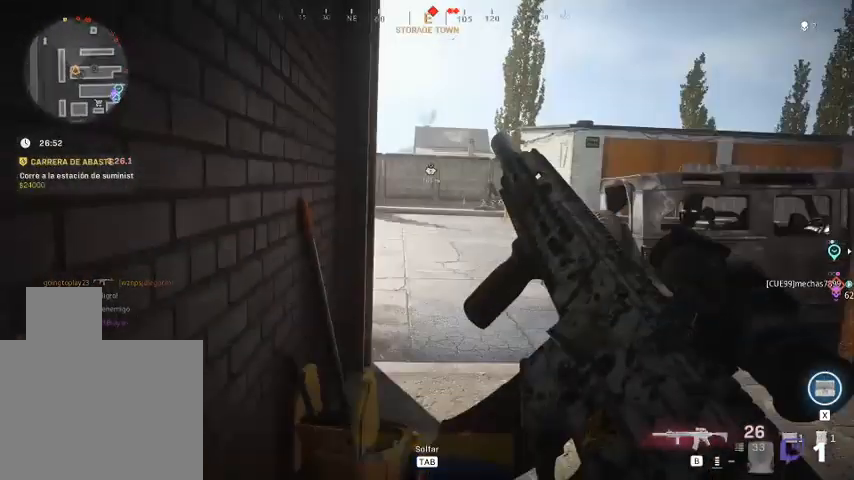
{"keys": ["d", "s"], "mouse": [], "events": [[367, "d", "down"]]}
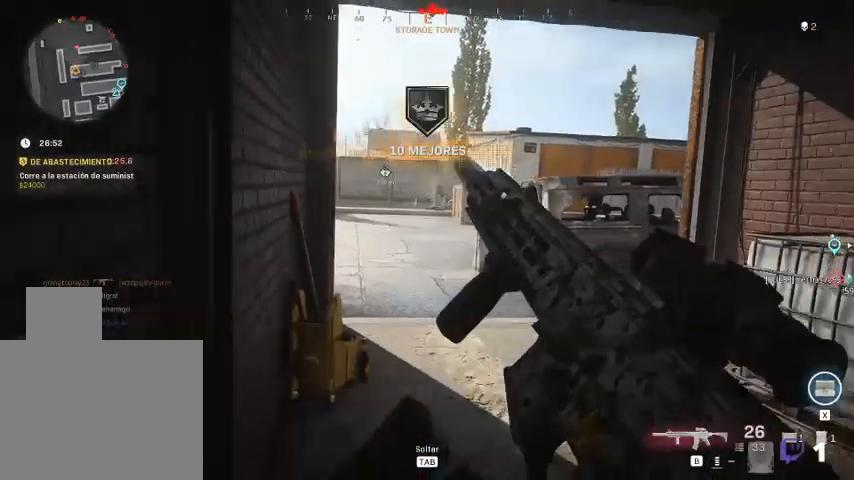
{"keys": ["d", "w"], "mouse": [], "events": [[167, "s", "up"], [367, "w", "down"]]}
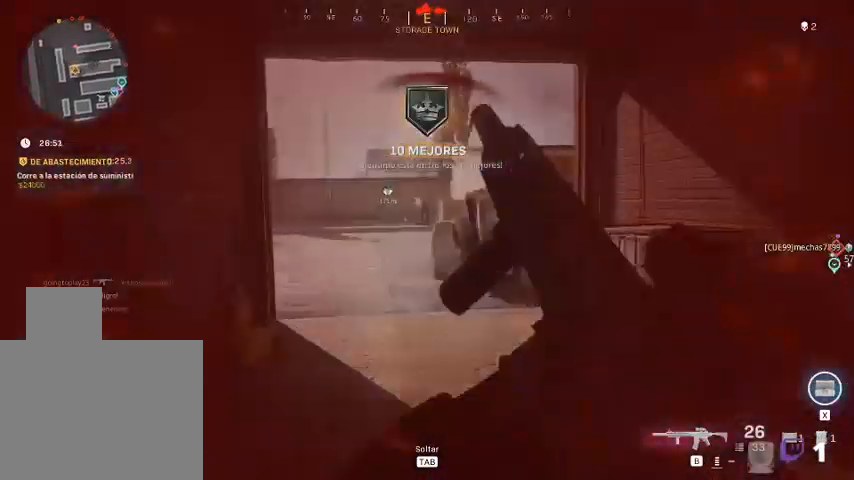
{"keys": ["d", "w"], "mouse": [], "events": [[67, "space", "down"], [233, "space", "up"]]}
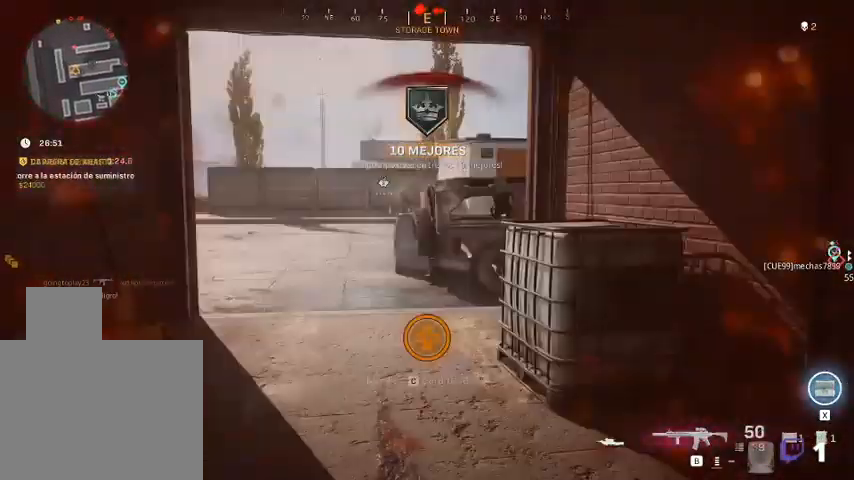
{"keys": ["d", "w"], "mouse": [], "events": []}
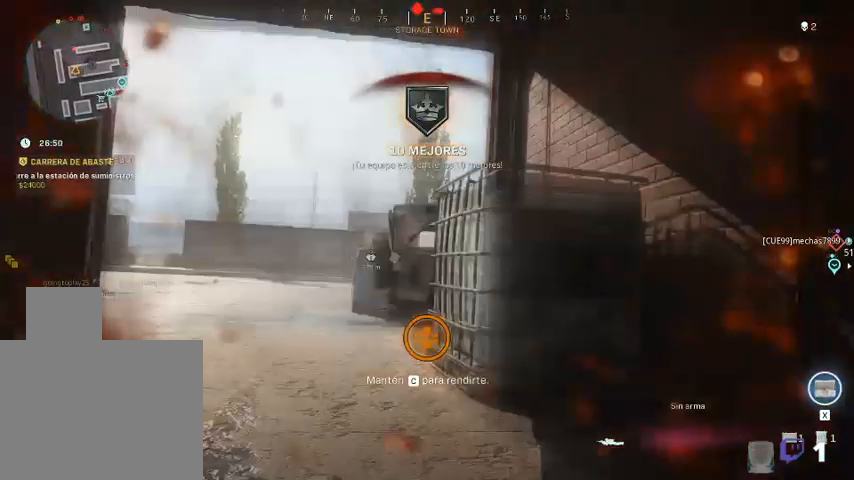
{"keys": ["d", "w"], "mouse": [], "events": []}
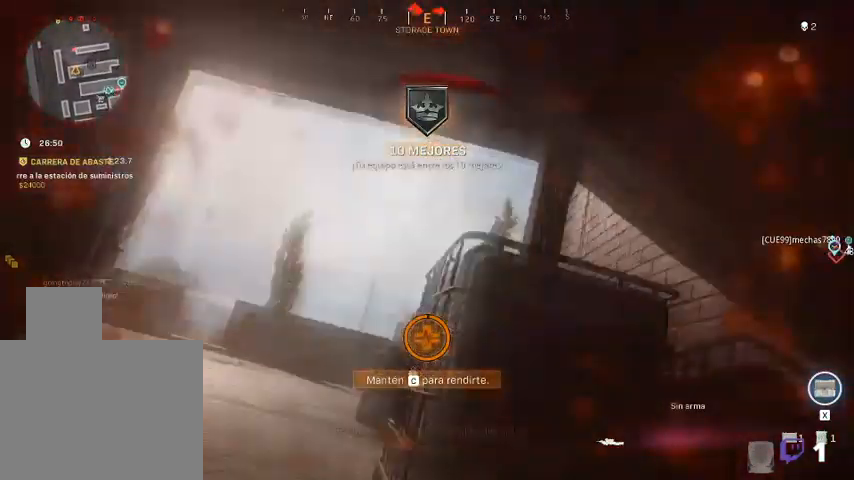
{"keys": ["d"], "mouse": [], "events": [[500, "w", "up"]]}
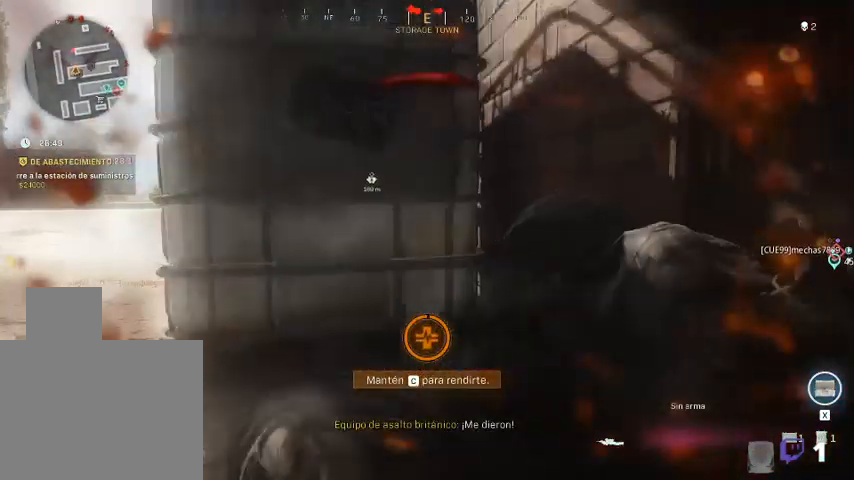
{"keys": [], "mouse": [], "events": [[433, "d", "up"]]}
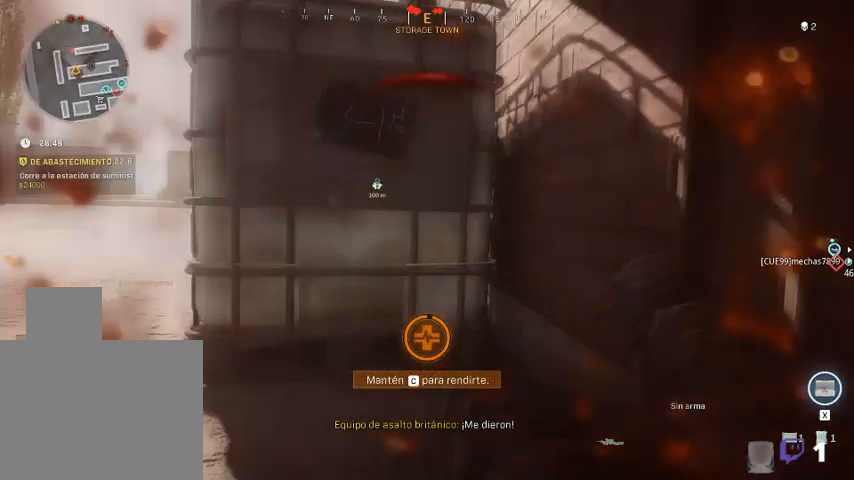
{"keys": [], "mouse": [], "events": []}
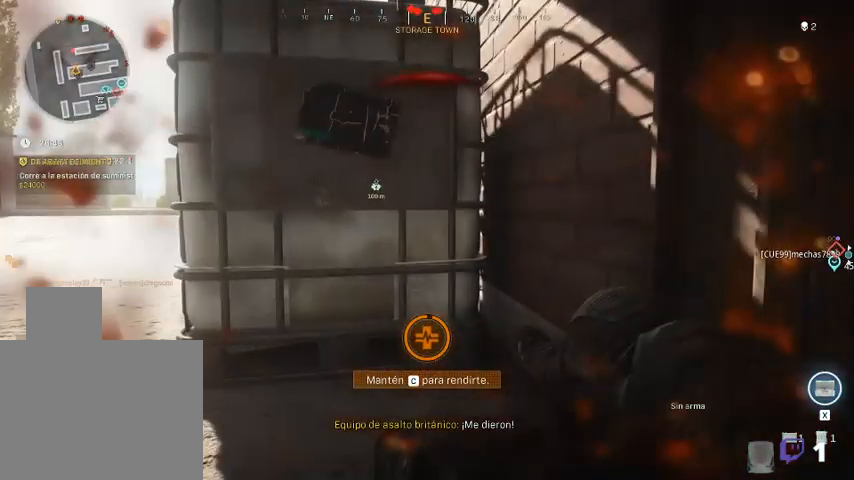
{"keys": [], "mouse": [], "events": []}
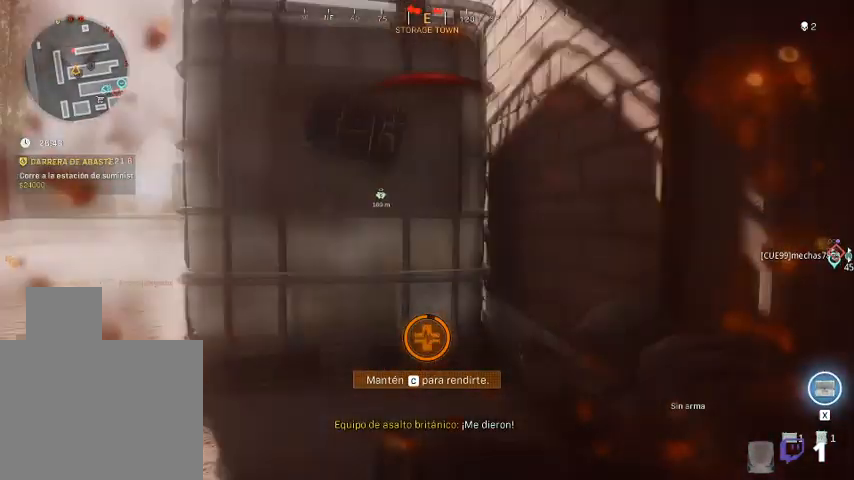
{"keys": ["c"], "mouse": [], "events": [[200, "c", "down"]]}
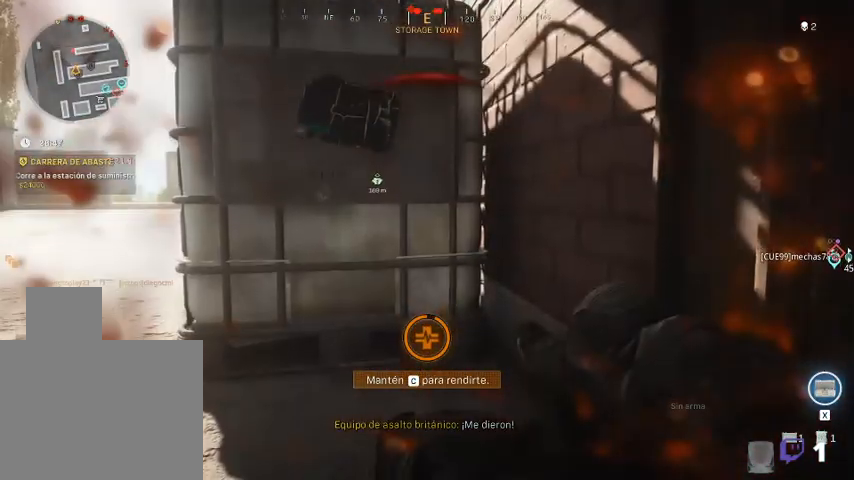
{"keys": ["c"], "mouse": [], "events": []}
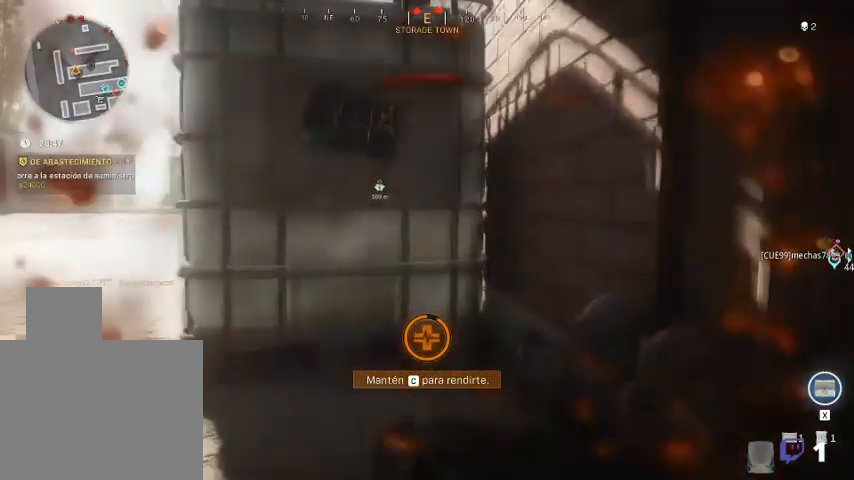
{"keys": [], "mouse": [], "events": [[500, "c", "up"]]}